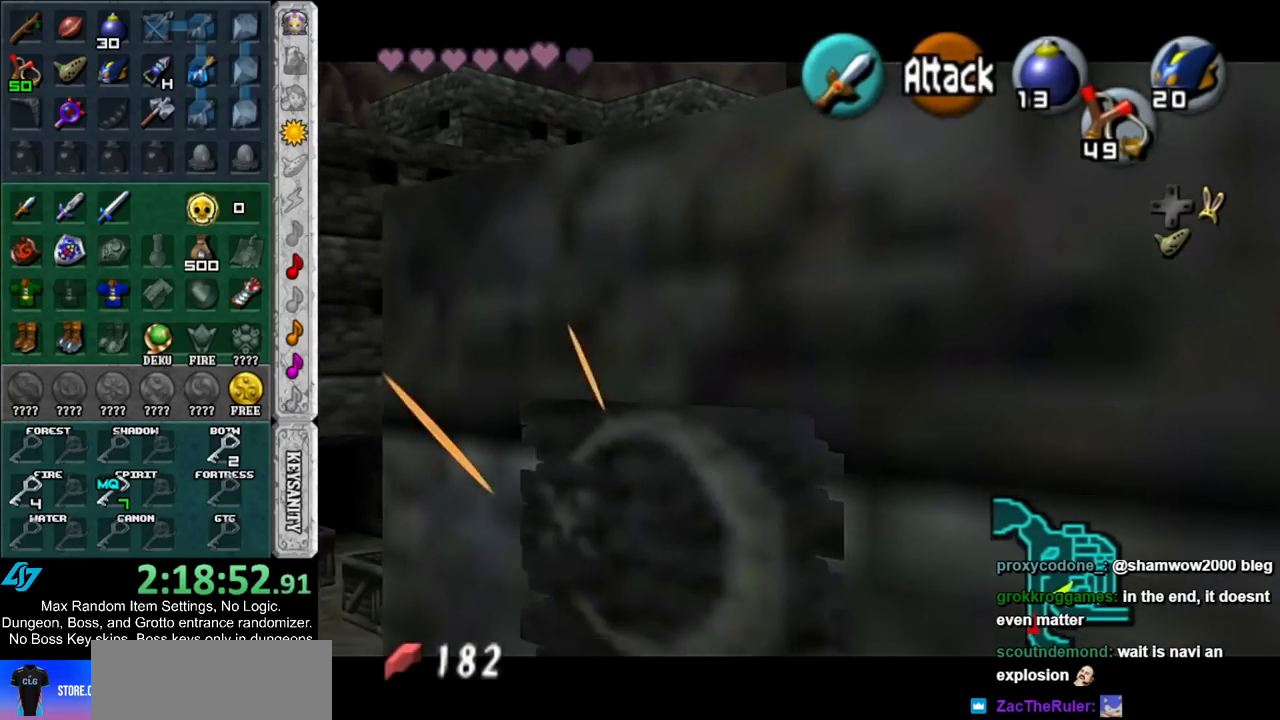
Gameplay with a controller (Nintendo layout); each line is a JSON object with the inputs held at the frame after it. "events" lists button and stick changes between this image and that frame as [ms after this image, input, new state], when the widget could be followed in between. Not read: L3 R3.
{"buttons": ["A"], "left_stick": "down-right", "right_stick": "center", "events": [[133, "L1", "up"], [133, "left_stick", "center"], [333, "left_stick", "down-right"], [500, "A", "down"]]}
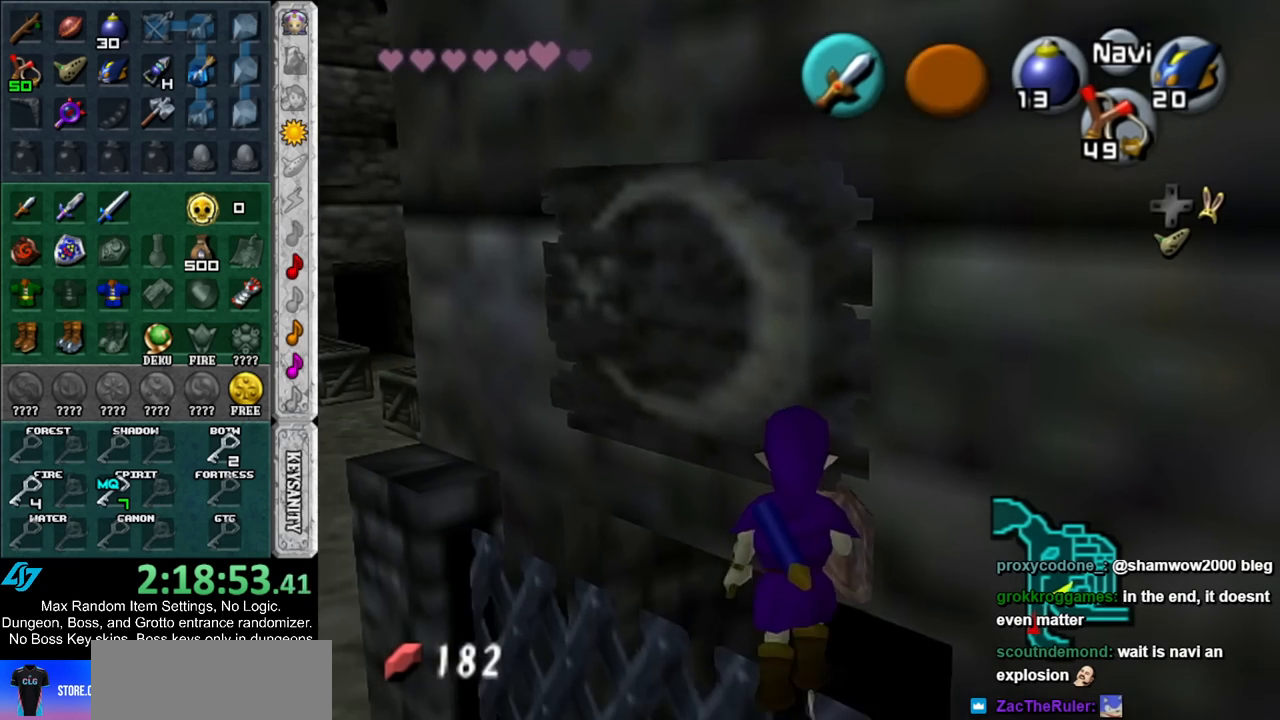
{"buttons": ["L1", "Z"], "left_stick": "up", "right_stick": "center", "events": [[183, "A", "up"], [250, "left_stick", "right"], [350, "left_stick", "up-right"], [383, "L1", "down"], [467, "Z", "down"], [467, "left_stick", "up"]]}
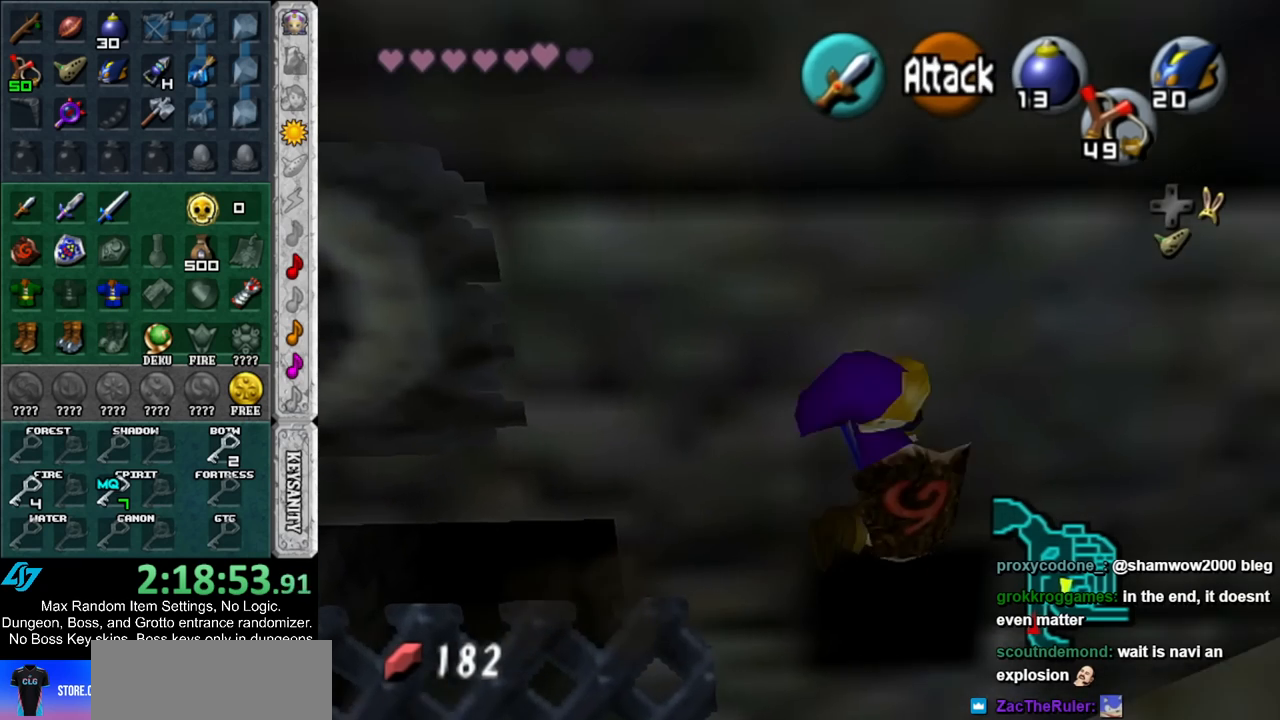
{"buttons": [], "left_stick": "up", "right_stick": "center", "events": [[67, "R1", "down"], [100, "Z", "up"], [183, "R1", "up"], [283, "L1", "up"]]}
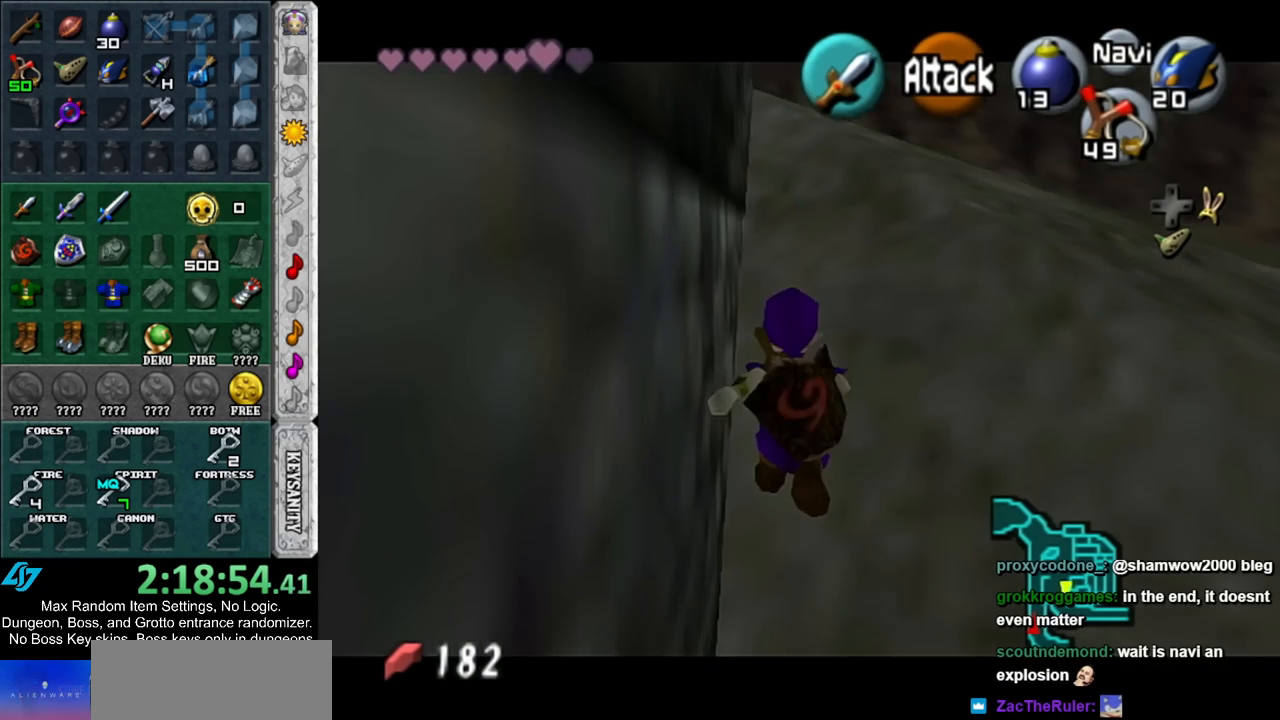
{"buttons": [], "left_stick": "up", "right_stick": "center", "events": [[117, "A", "down"], [283, "A", "up"]]}
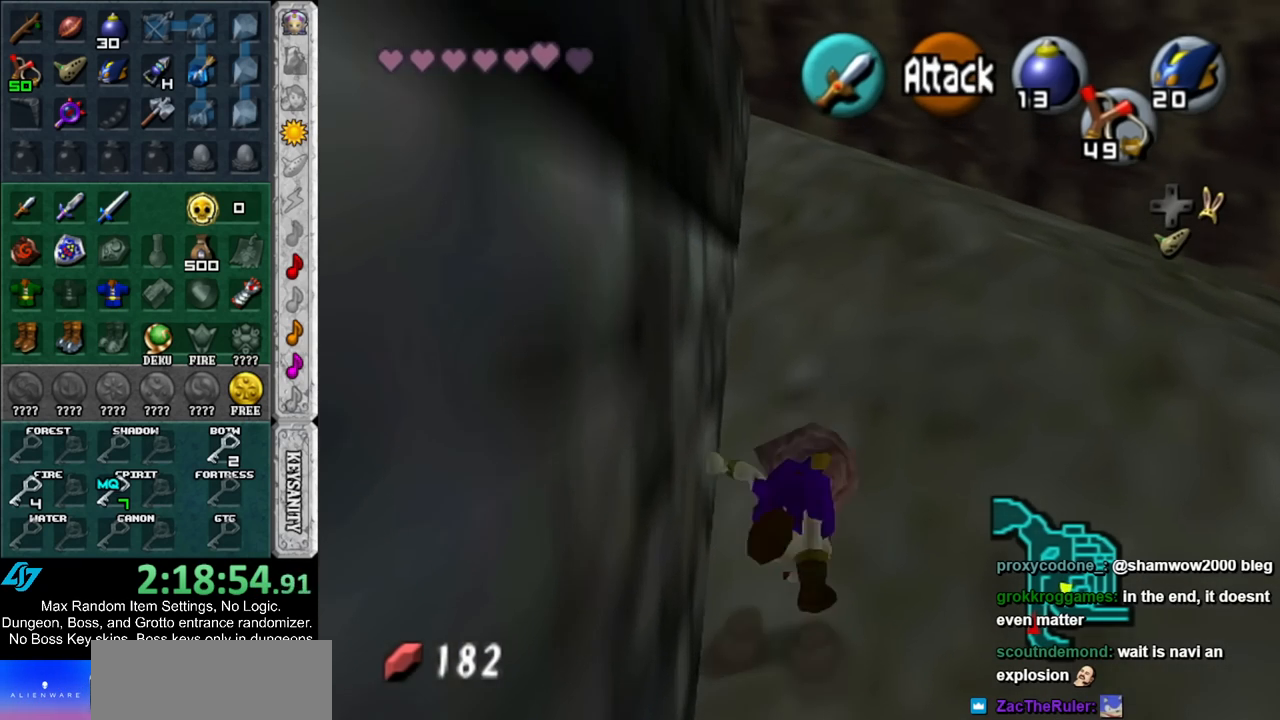
{"buttons": [], "left_stick": "up", "right_stick": "center", "events": []}
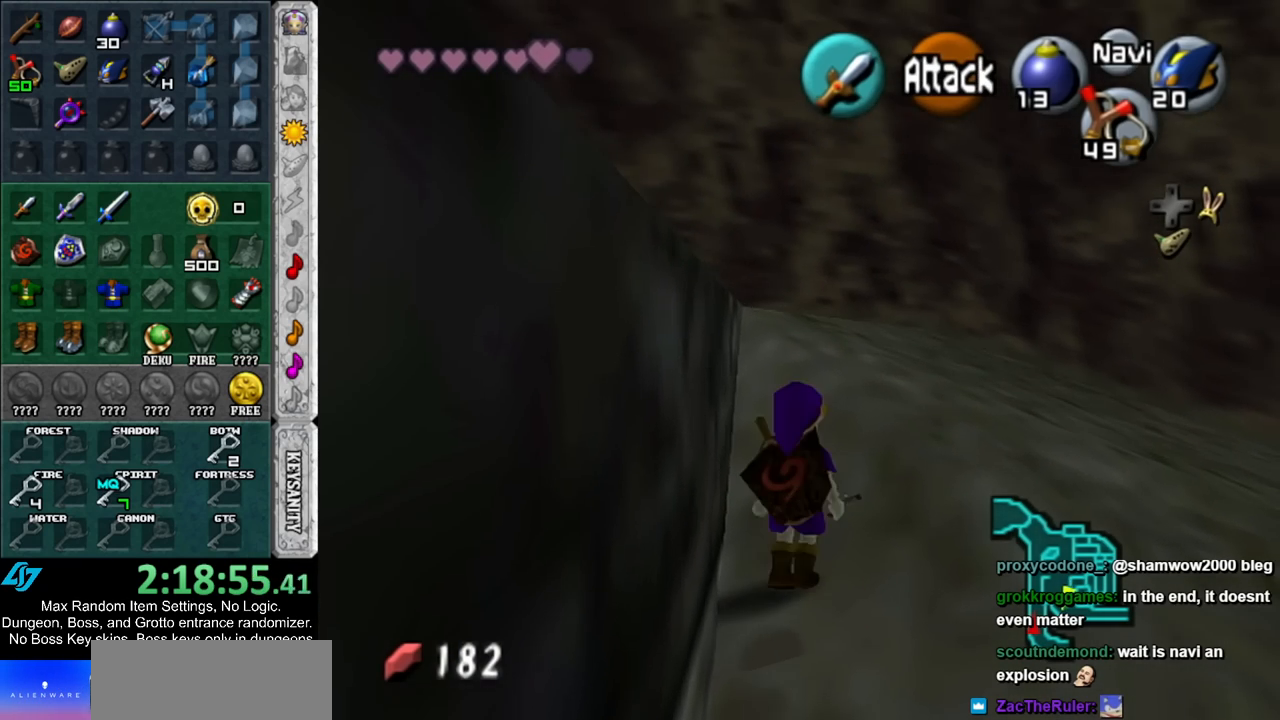
{"buttons": ["L1"], "left_stick": "center", "right_stick": "center", "events": [[117, "left_stick", "center"], [317, "left_stick", "left"], [417, "L1", "down"], [417, "left_stick", "center"]]}
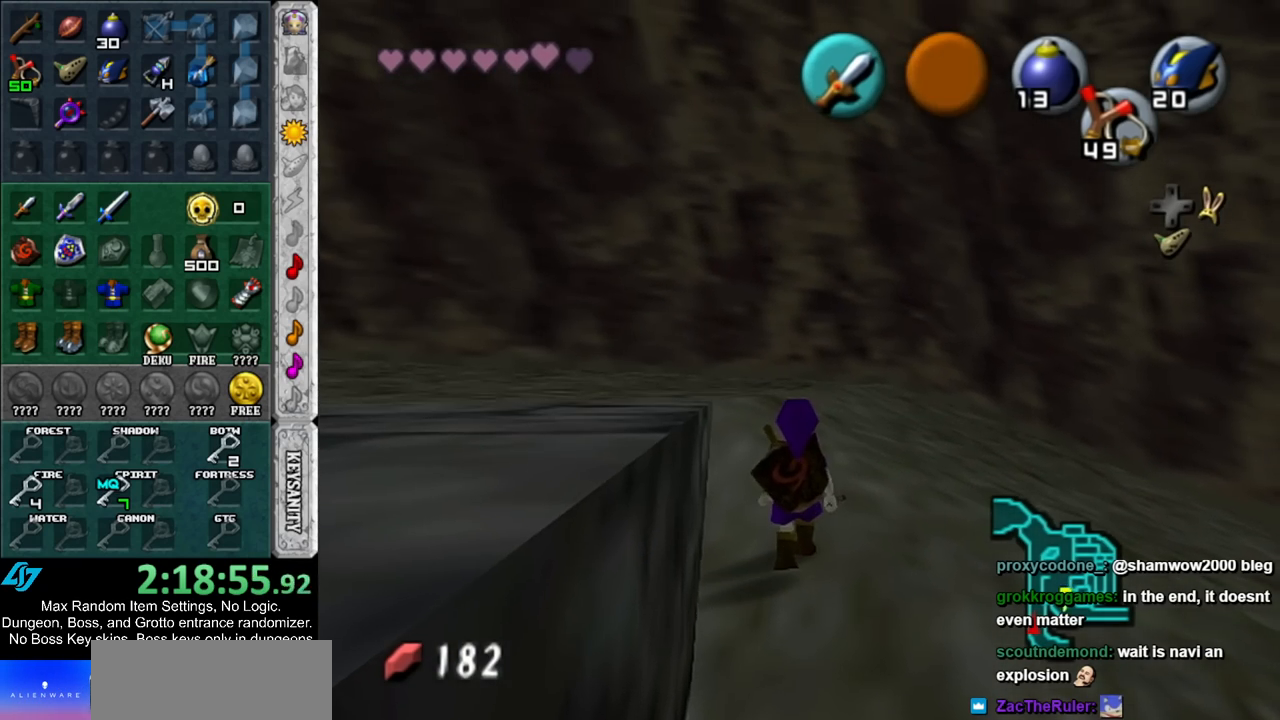
{"buttons": [], "left_stick": "up-right", "right_stick": "center", "events": [[100, "L1", "up"], [383, "left_stick", "up-right"]]}
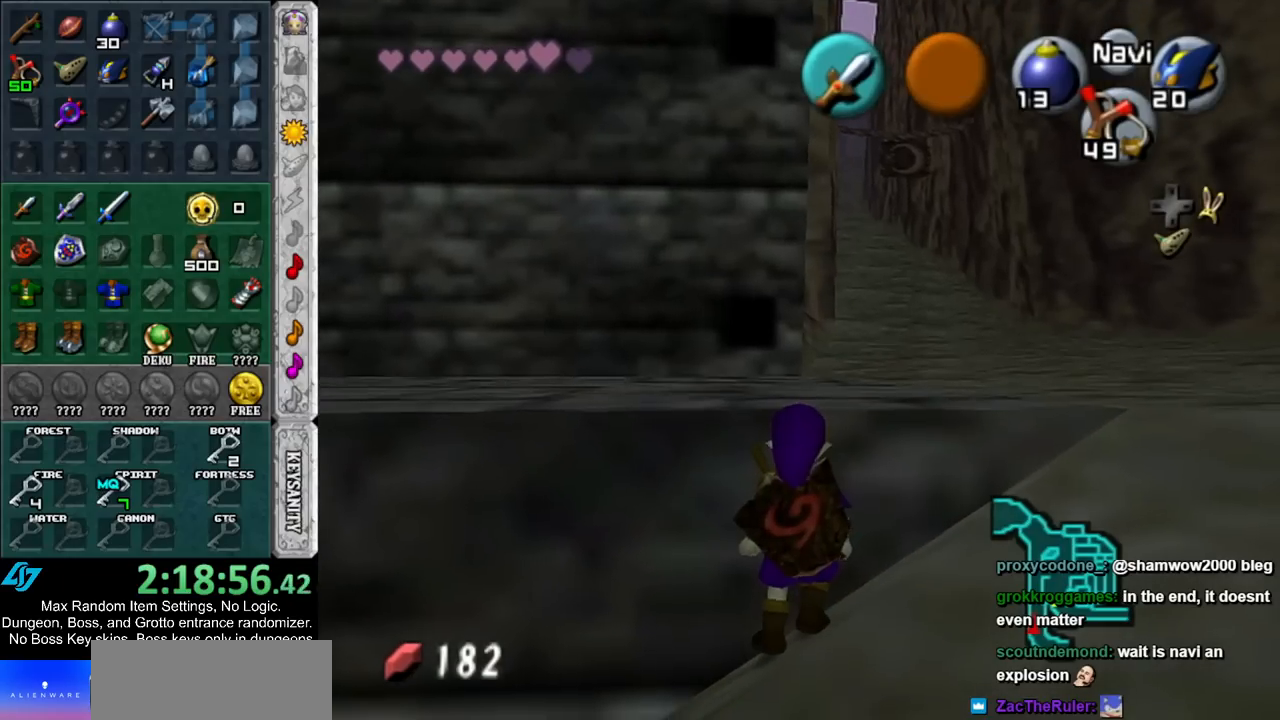
{"buttons": [], "left_stick": "up", "right_stick": "center", "events": [[67, "left_stick", "up"], [283, "A", "down"], [467, "A", "up"]]}
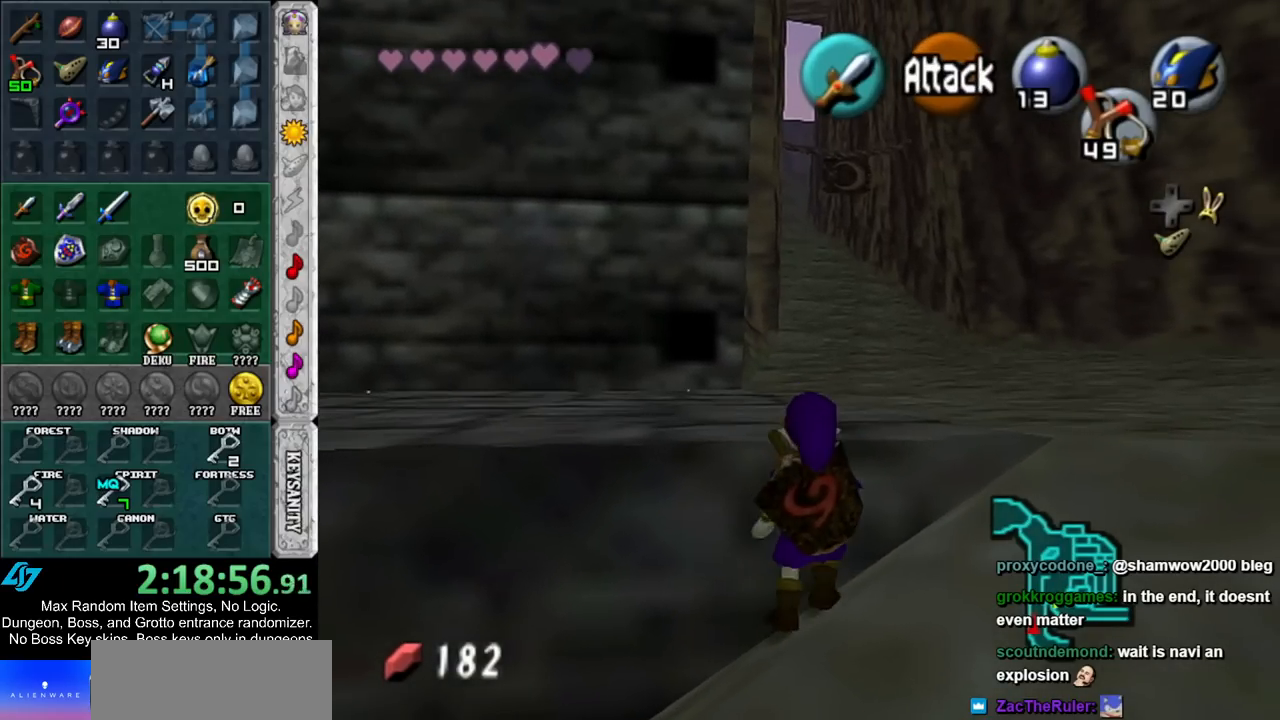
{"buttons": ["L1"], "left_stick": "center", "right_stick": "center", "events": [[117, "left_stick", "center"], [433, "L1", "down"]]}
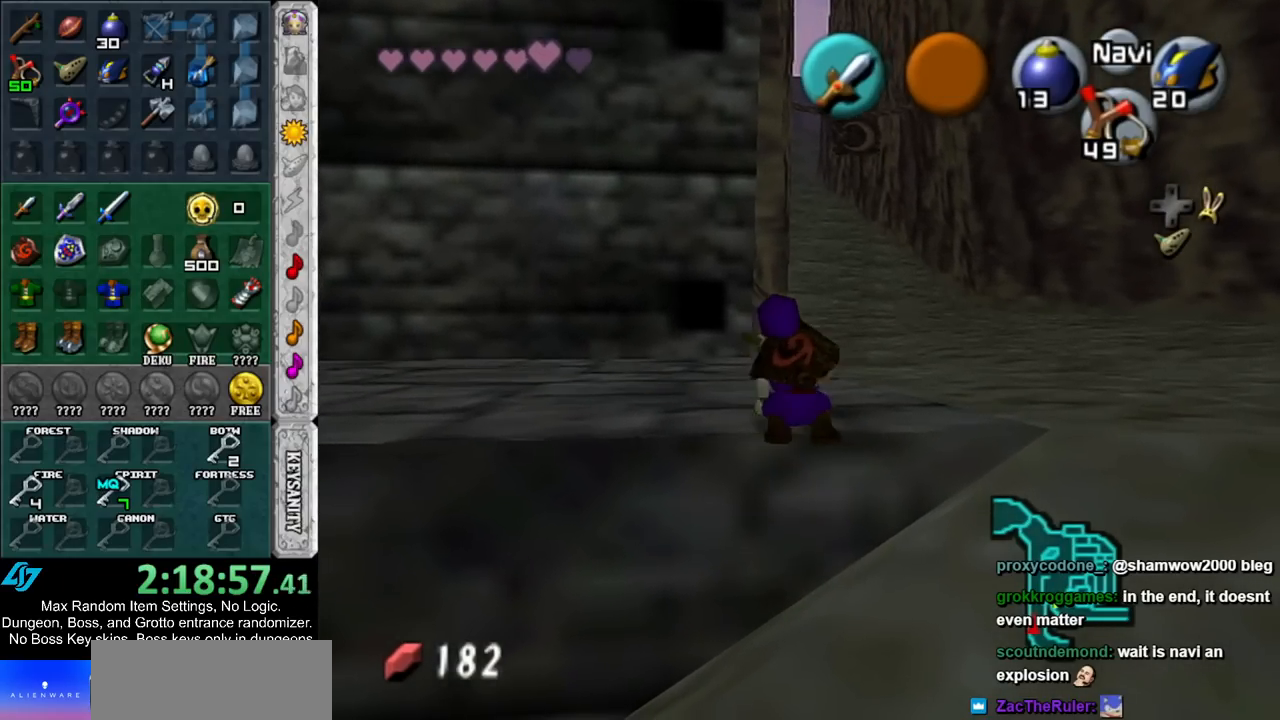
{"buttons": ["L1"], "left_stick": "center", "right_stick": "center", "events": [[117, "left_stick", "down"], [283, "left_stick", "down-left"], [467, "left_stick", "center"]]}
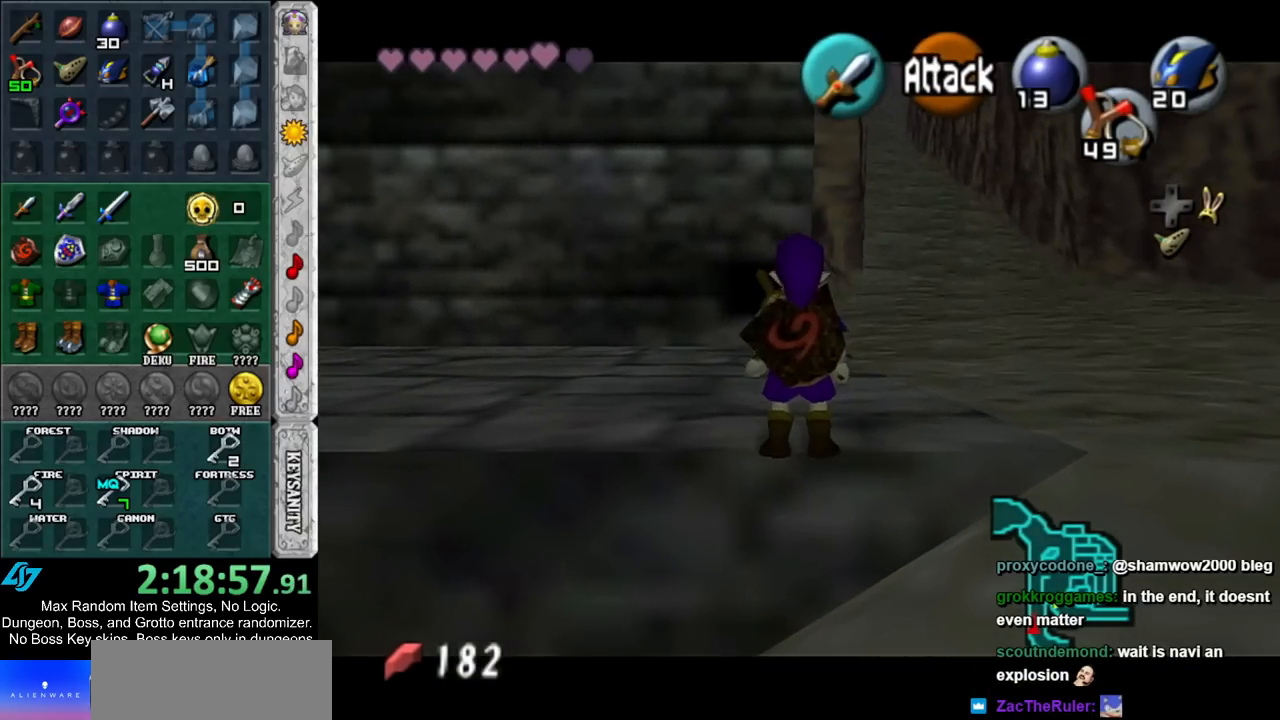
{"buttons": [], "left_stick": "up", "right_stick": "center", "events": [[100, "L1", "up"], [317, "left_stick", "up"]]}
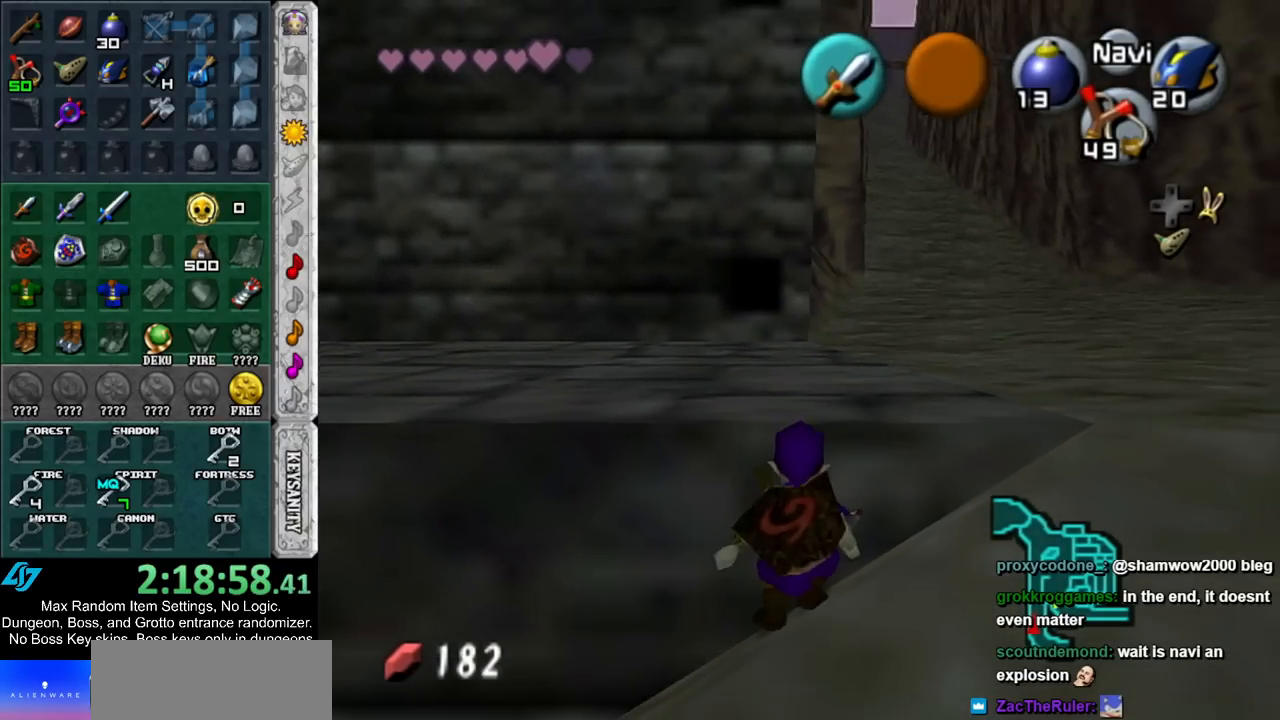
{"buttons": [], "left_stick": "up", "right_stick": "center", "events": [[117, "A", "down"], [283, "A", "up"]]}
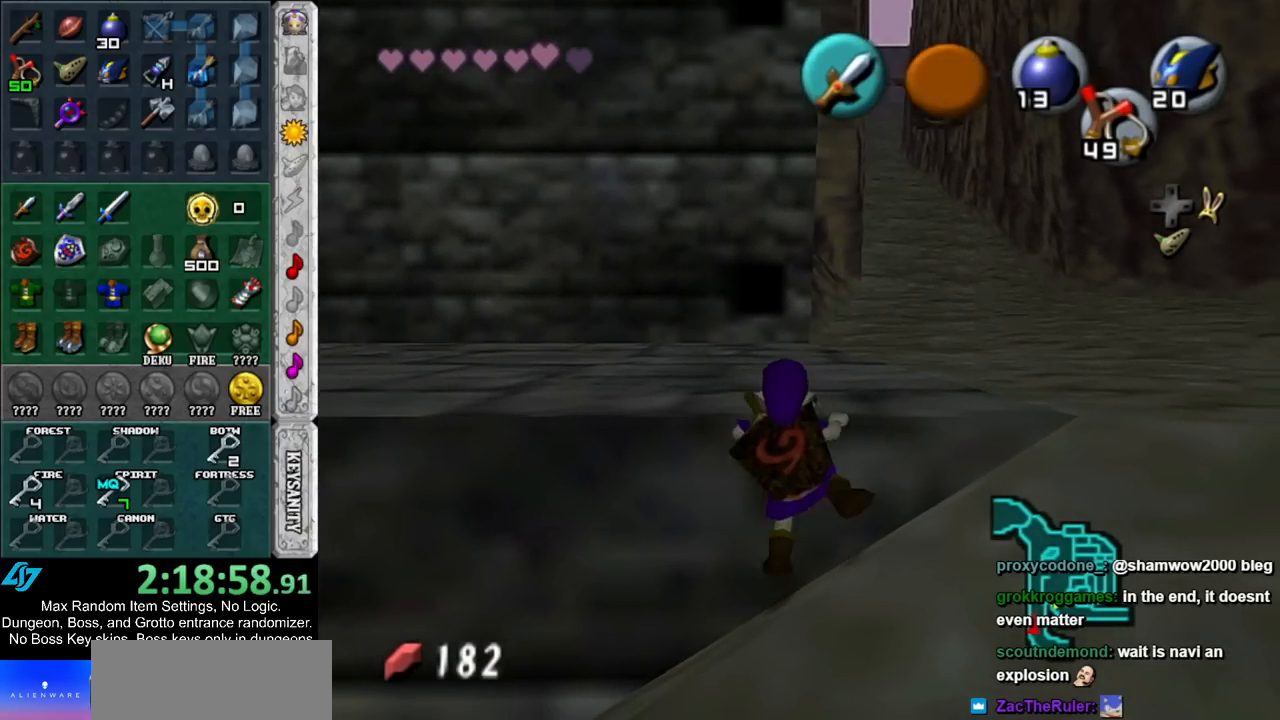
{"buttons": ["L1"], "left_stick": "center", "right_stick": "center", "events": [[100, "left_stick", "center"], [250, "L1", "down"]]}
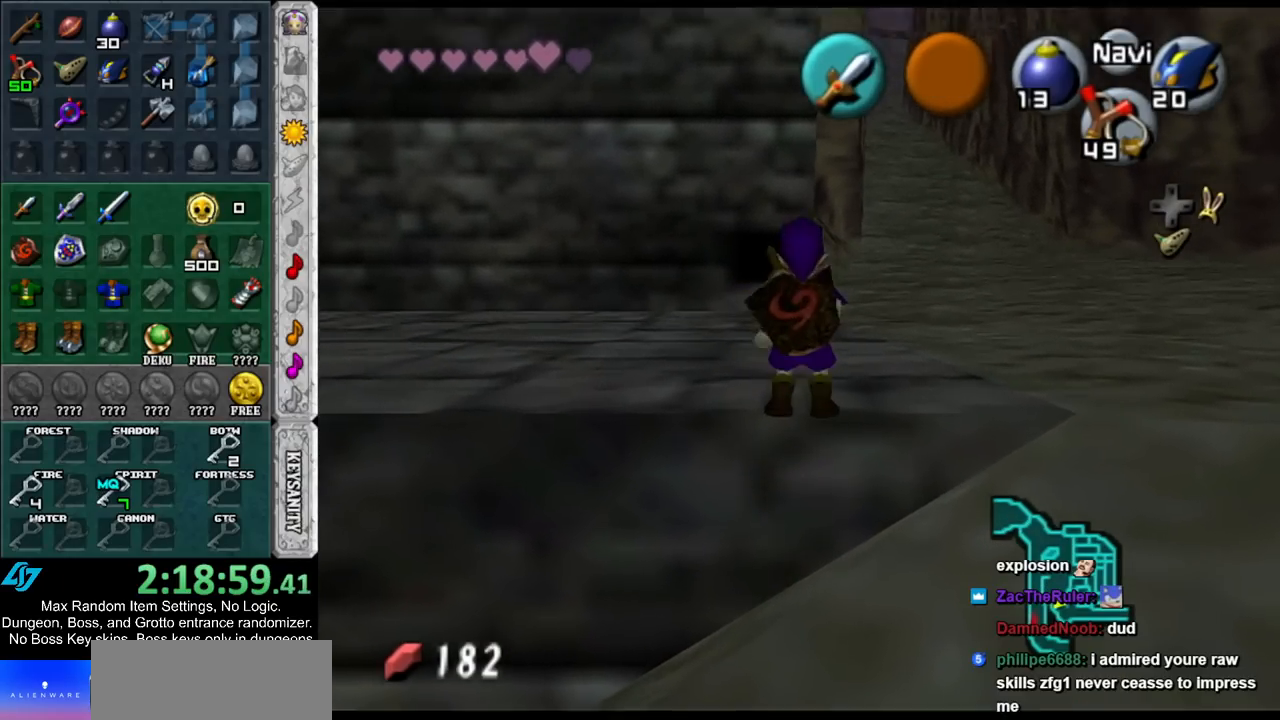
{"buttons": ["A", "L1"], "left_stick": "left", "right_stick": "center", "events": [[33, "left_stick", "left"], [100, "A", "down"], [183, "A", "up"], [217, "left_stick", "center"], [467, "A", "down"], [467, "left_stick", "left"]]}
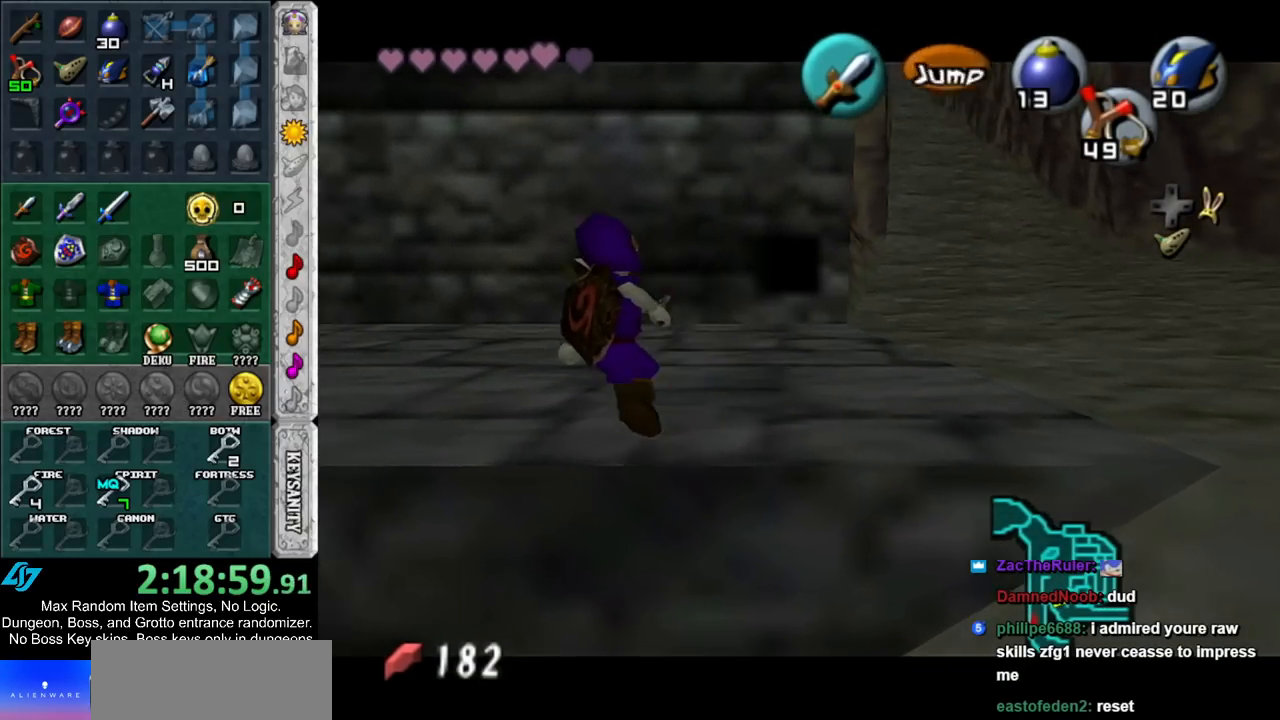
{"buttons": [], "left_stick": "center", "right_stick": "center", "events": [[117, "A", "up"], [150, "left_stick", "center"], [383, "A", "down"], [483, "A", "up"], [483, "L1", "up"]]}
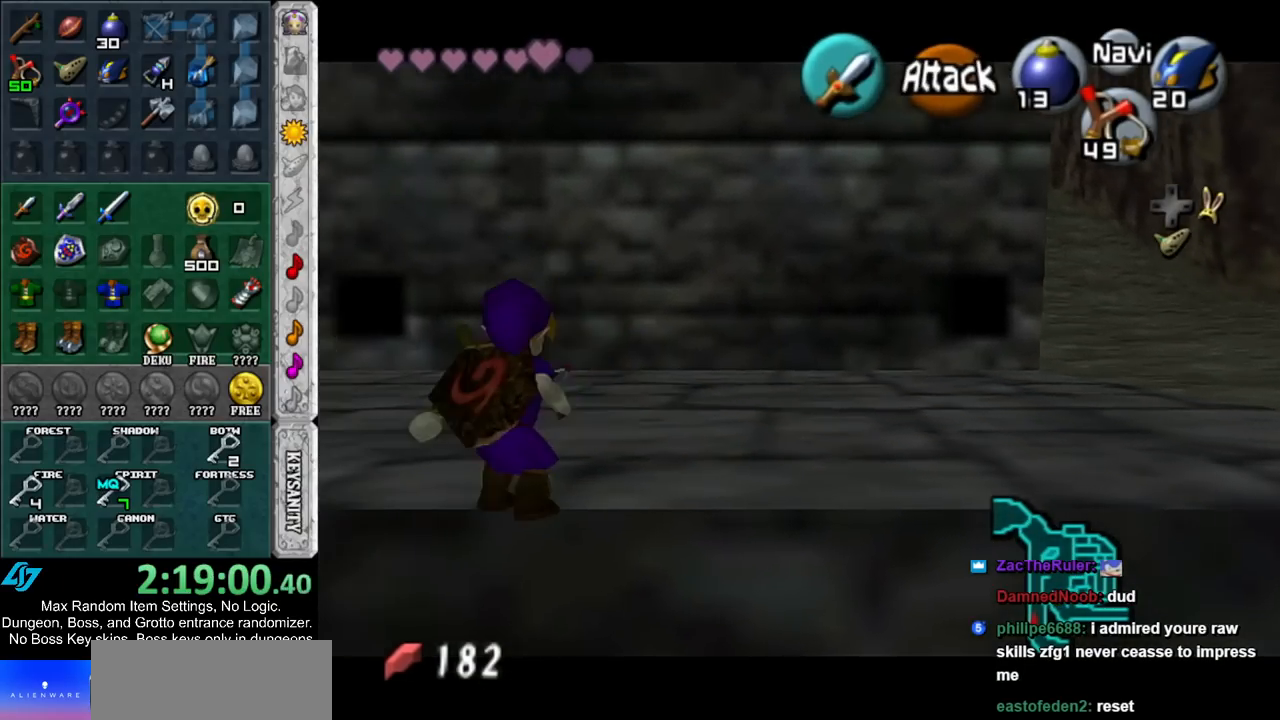
{"buttons": ["L1"], "left_stick": "center", "right_stick": "center", "events": [[150, "L1", "down"]]}
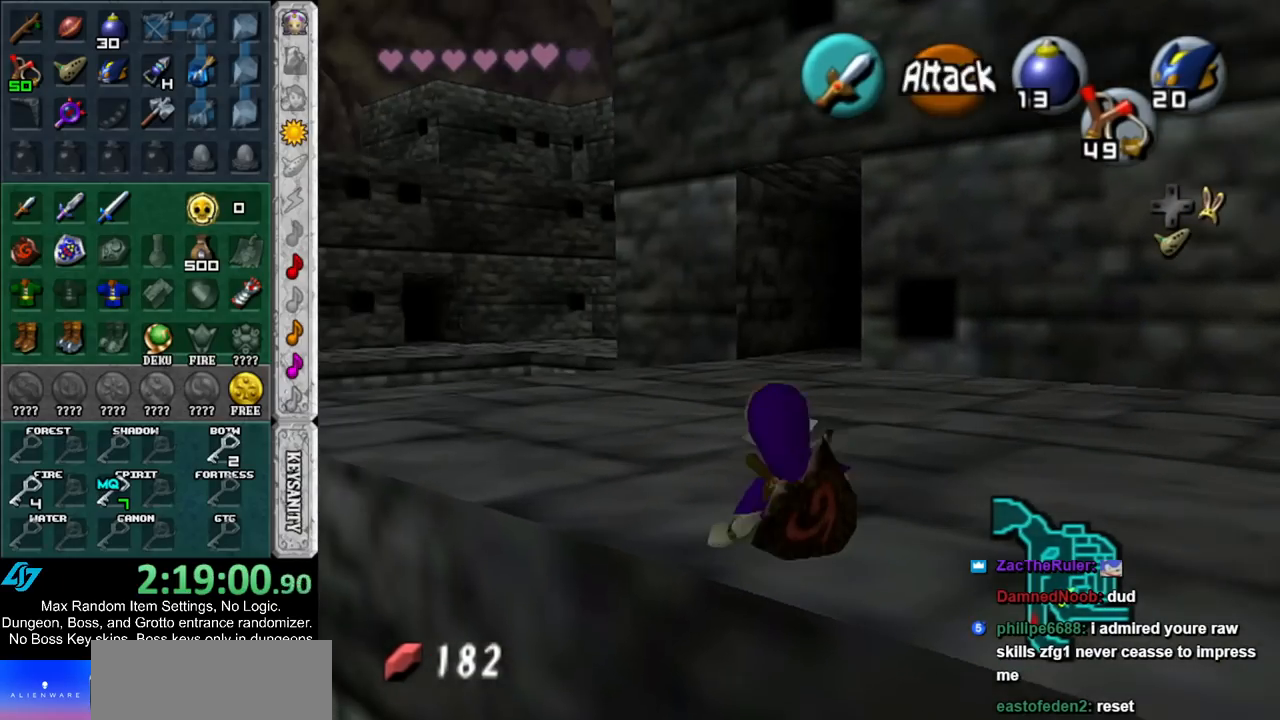
{"buttons": ["L1"], "left_stick": "up", "right_stick": "center", "events": [[33, "A", "down"], [33, "left_stick", "left"], [133, "A", "up"], [183, "left_stick", "up"], [250, "B", "down"], [367, "B", "up"]]}
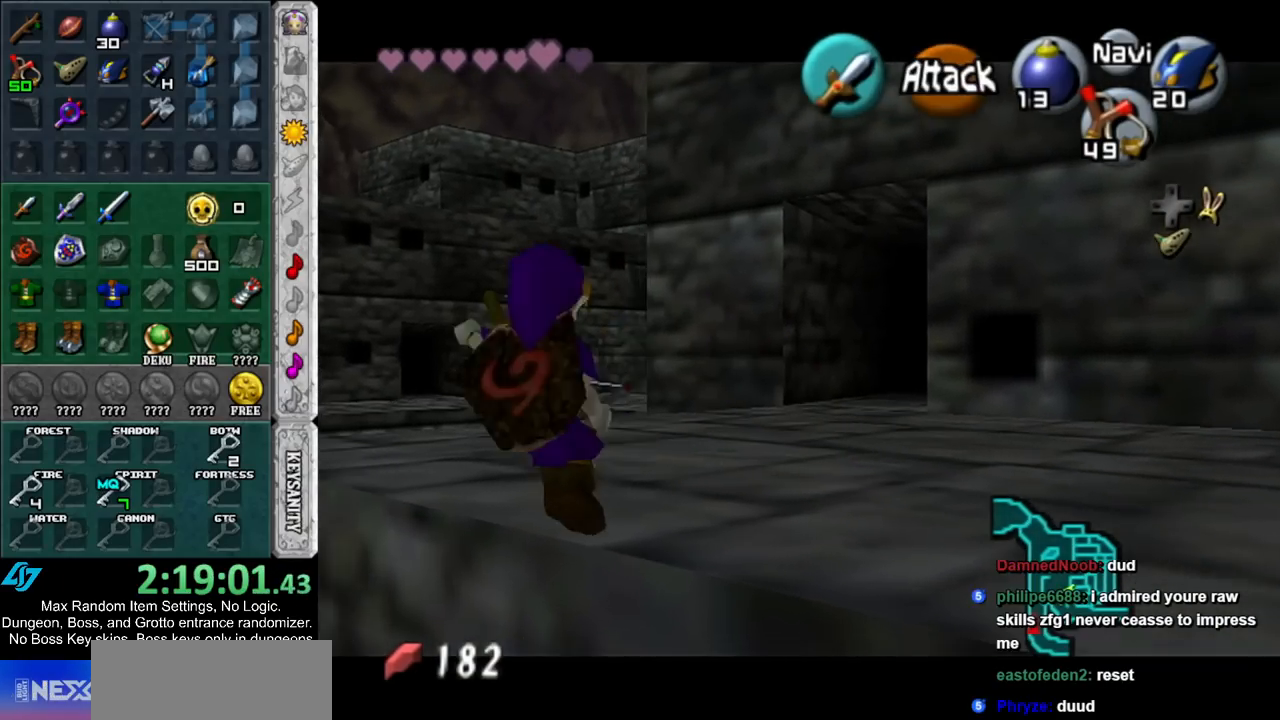
{"buttons": ["L1"], "left_stick": "up", "right_stick": "center", "events": []}
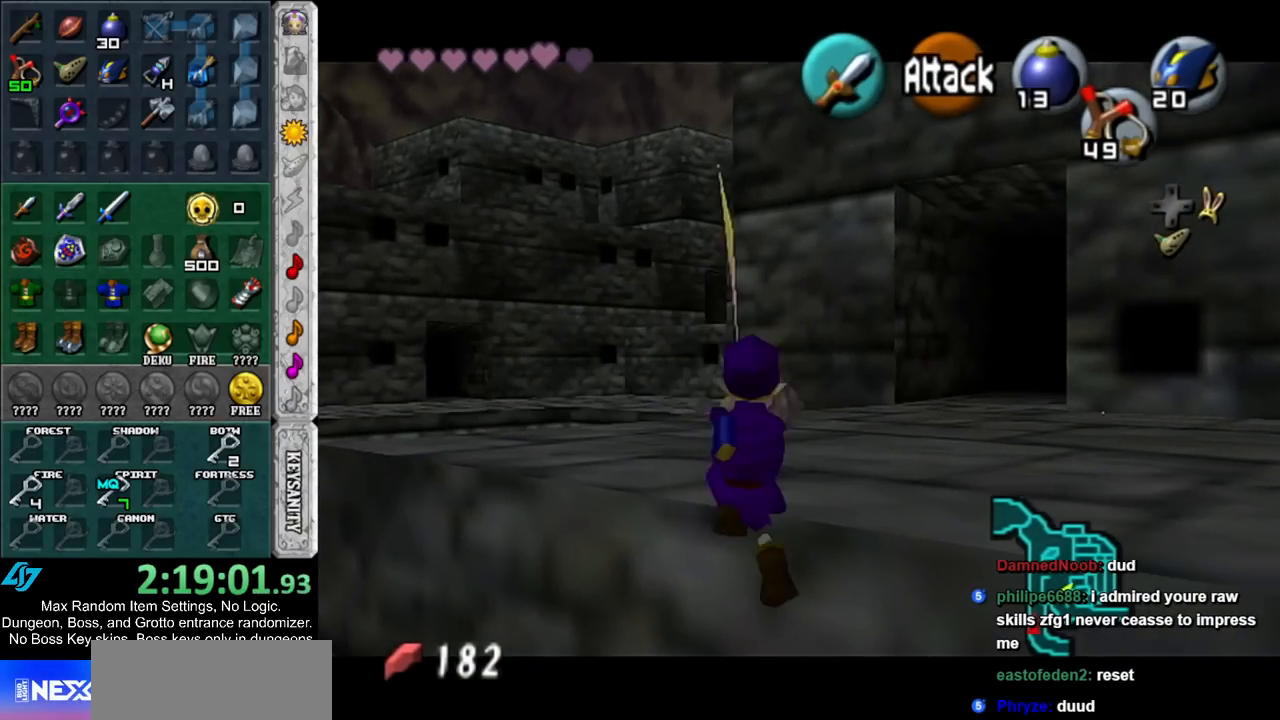
{"buttons": ["L1"], "left_stick": "up", "right_stick": "center", "events": []}
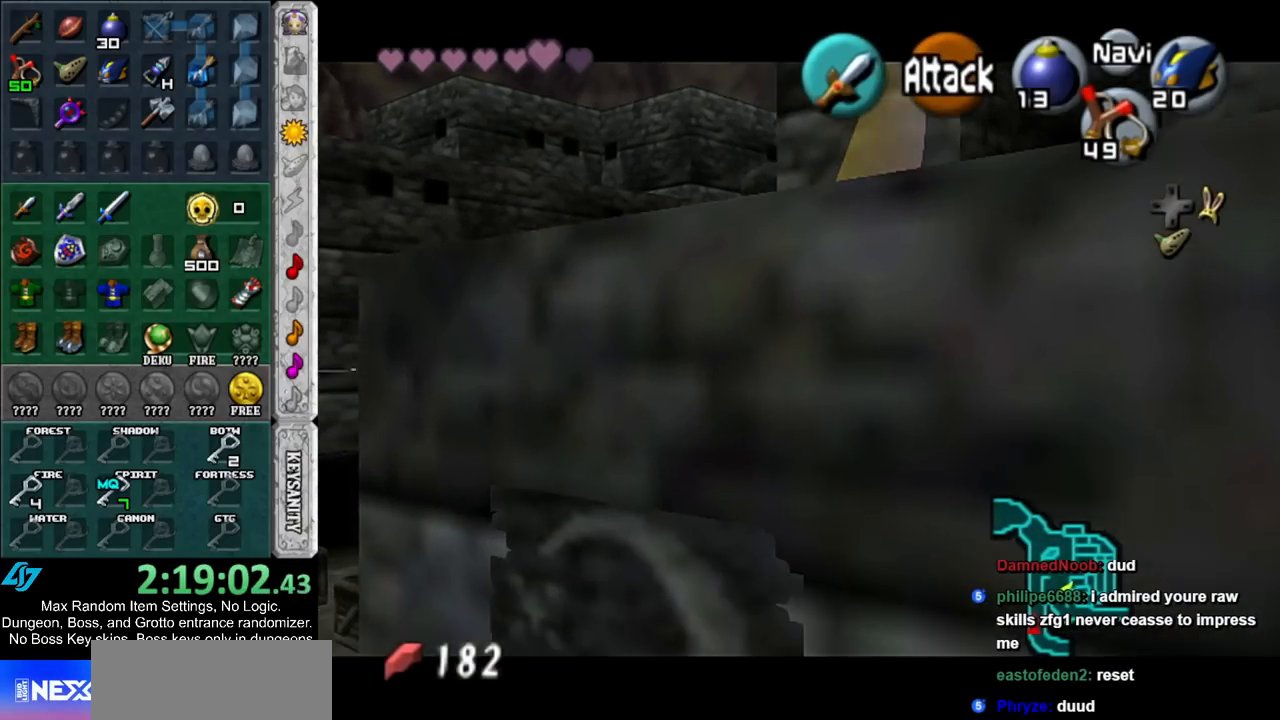
{"buttons": [], "left_stick": "center", "right_stick": "center", "events": [[383, "left_stick", "center"], [400, "L1", "up"]]}
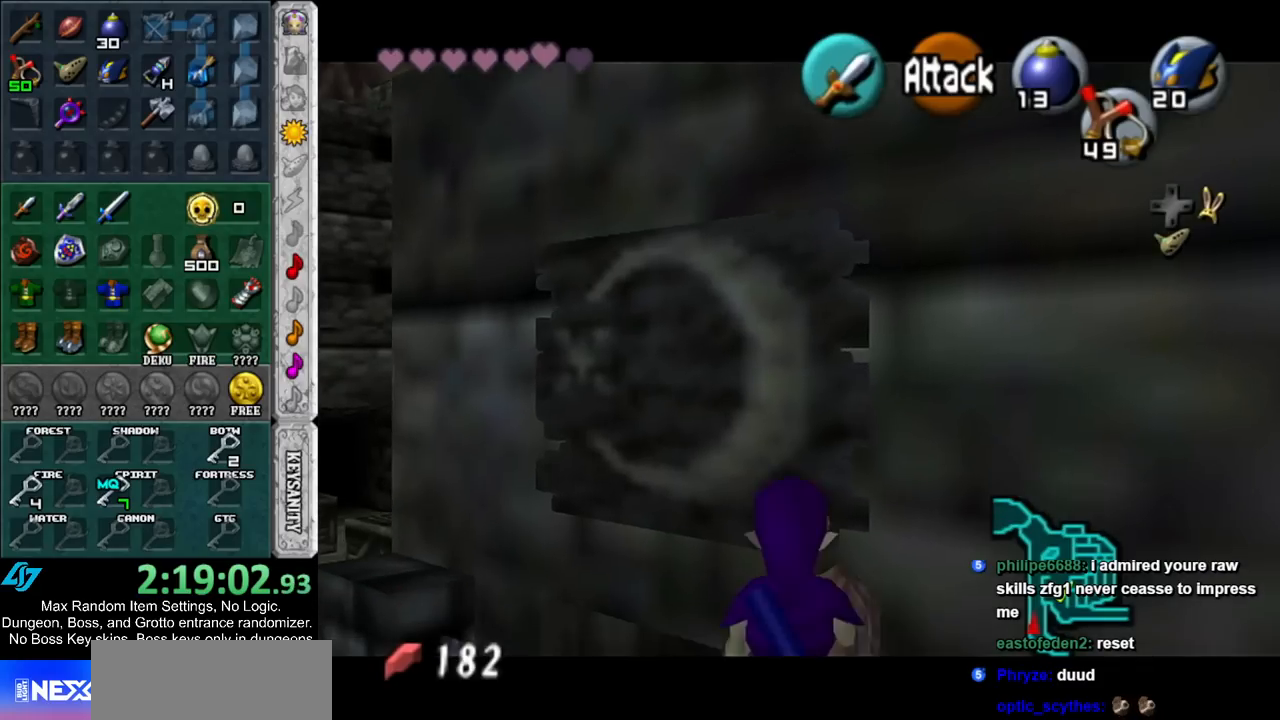
{"buttons": [], "left_stick": "right", "right_stick": "center", "events": [[100, "left_stick", "down-right"], [183, "A", "down"], [367, "A", "up"], [467, "left_stick", "right"]]}
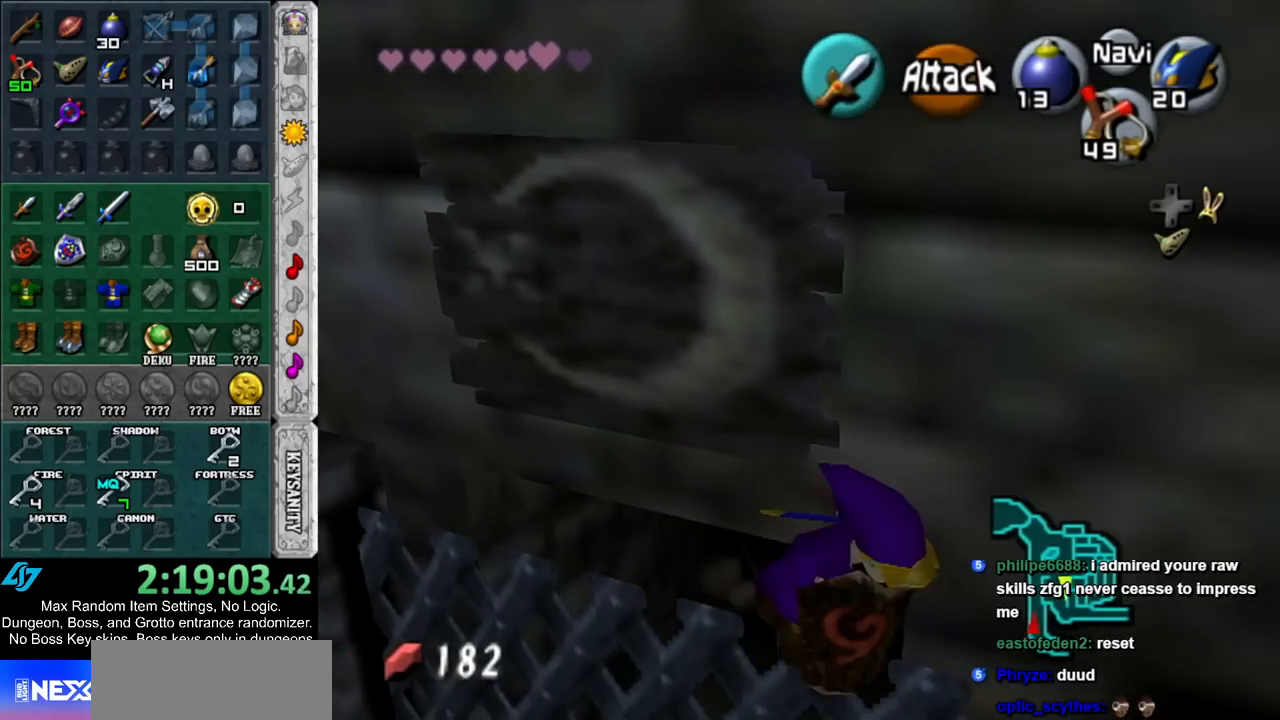
{"buttons": [], "left_stick": "up-right", "right_stick": "center", "events": [[217, "left_stick", "up-right"]]}
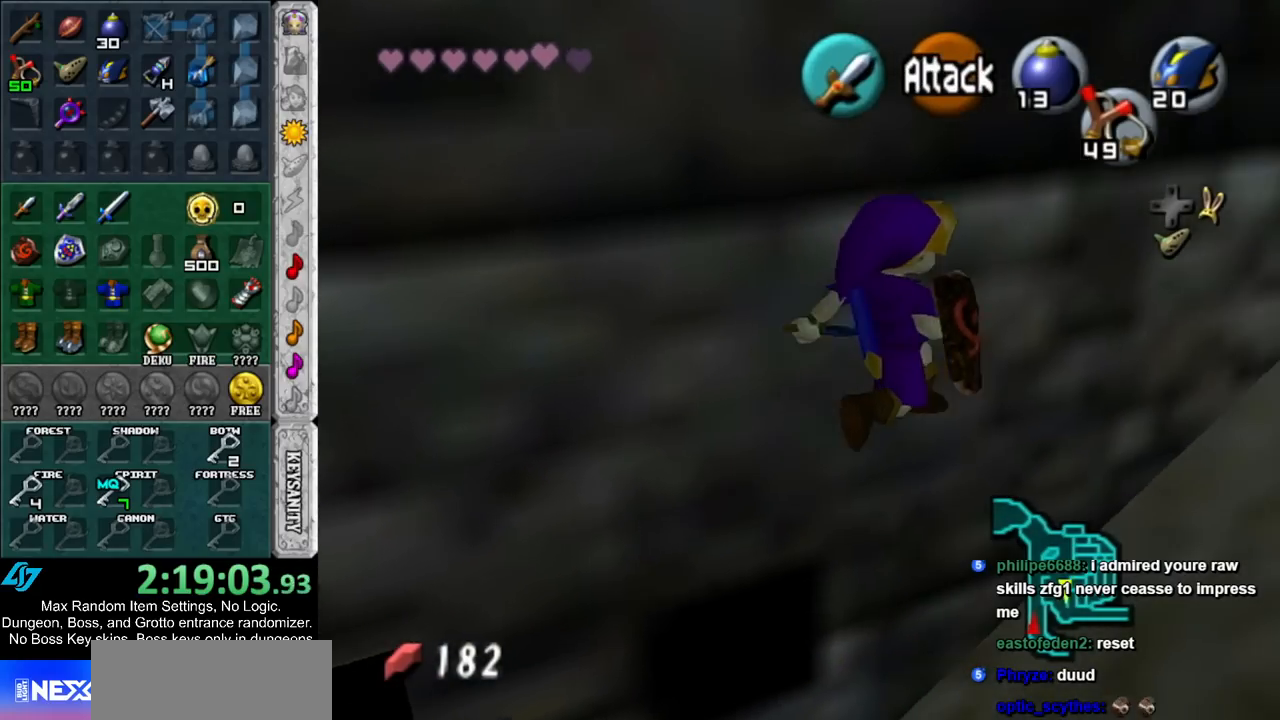
{"buttons": ["A"], "left_stick": "up-right", "right_stick": "center", "events": [[317, "A", "down"], [400, "A", "up"], [467, "A", "down"]]}
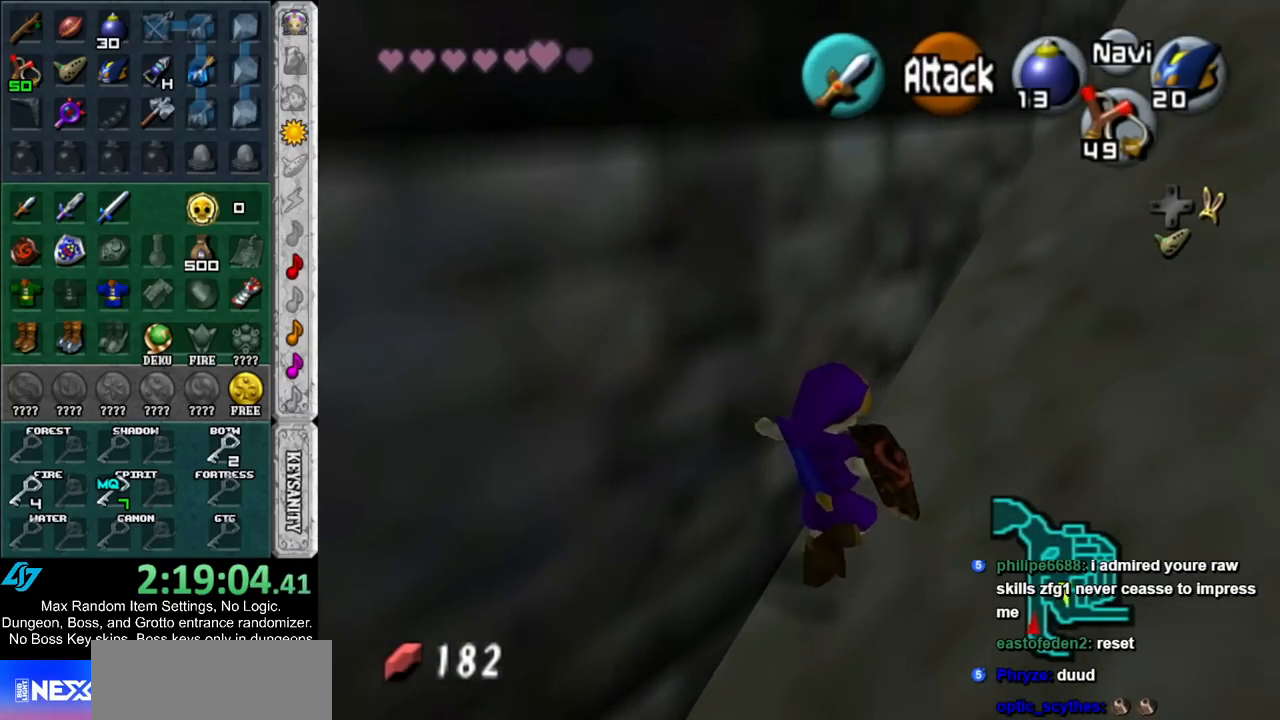
{"buttons": [], "left_stick": "up-right", "right_stick": "center", "events": [[83, "A", "up"], [183, "A", "down"], [217, "A", "up"]]}
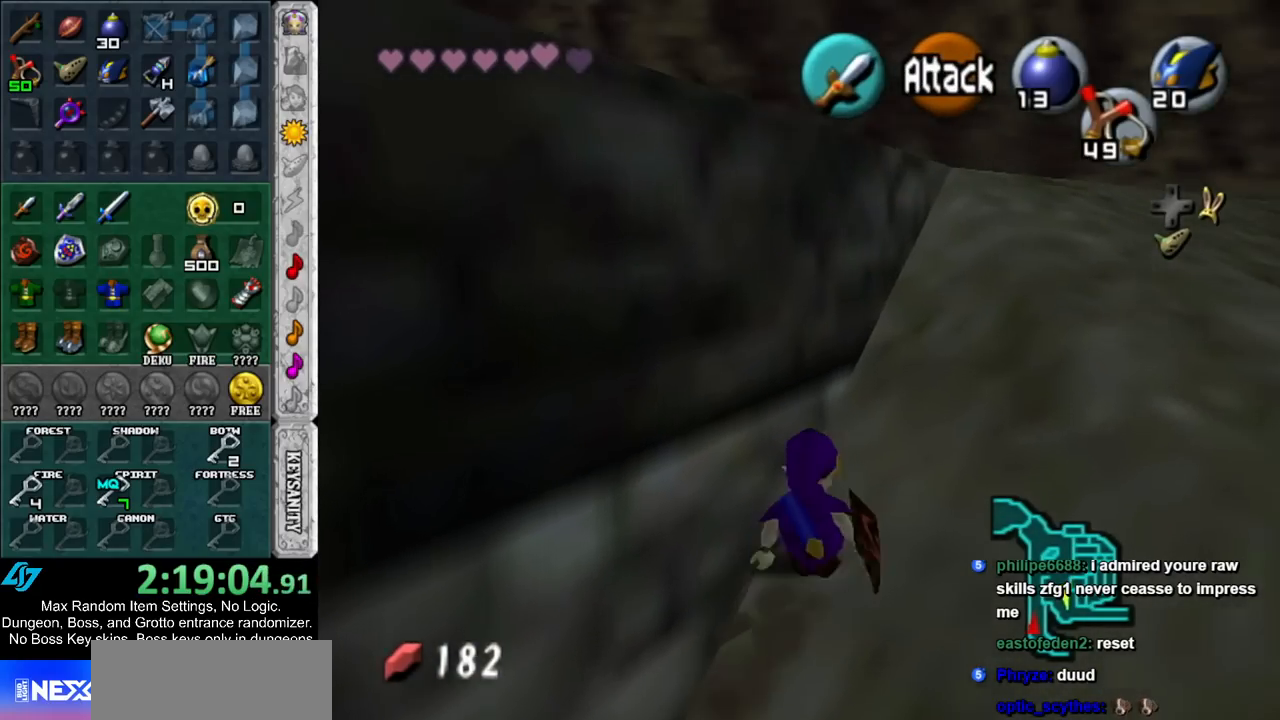
{"buttons": [], "left_stick": "up-left", "right_stick": "center", "events": [[133, "left_stick", "up"], [467, "left_stick", "up-left"]]}
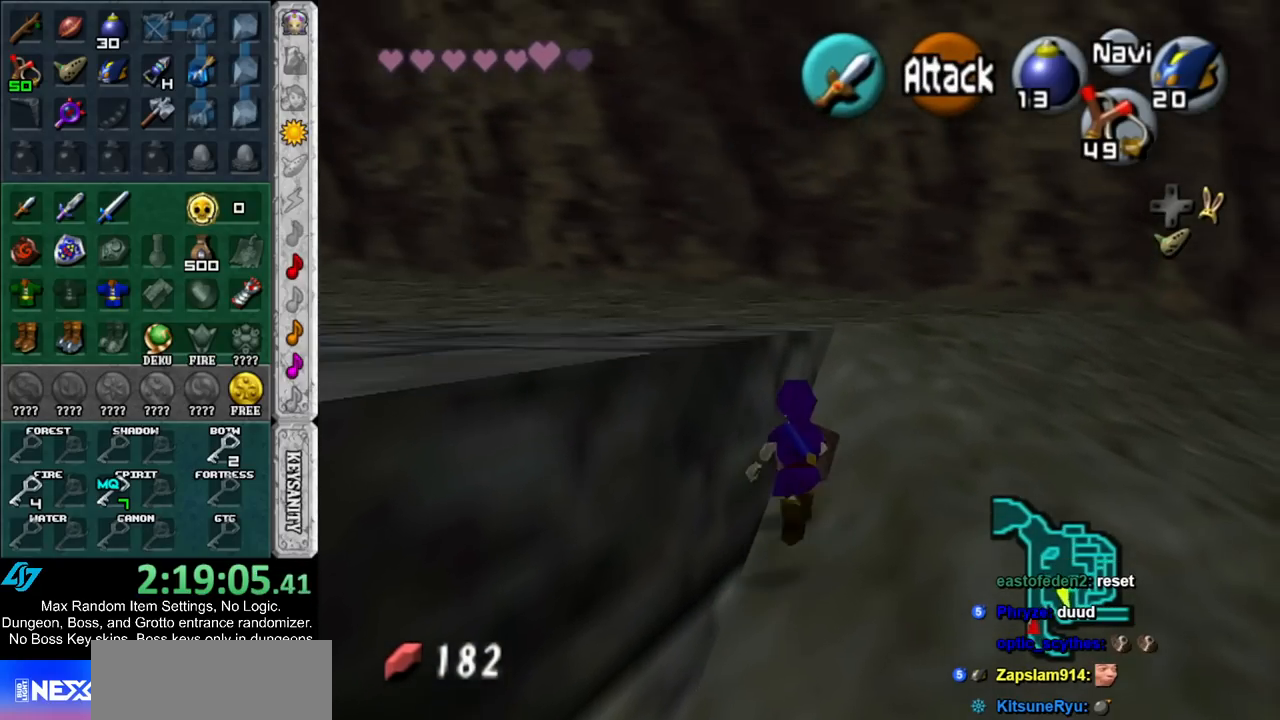
{"buttons": [], "left_stick": "up-left", "right_stick": "center", "events": [[317, "A", "down"], [500, "A", "up"]]}
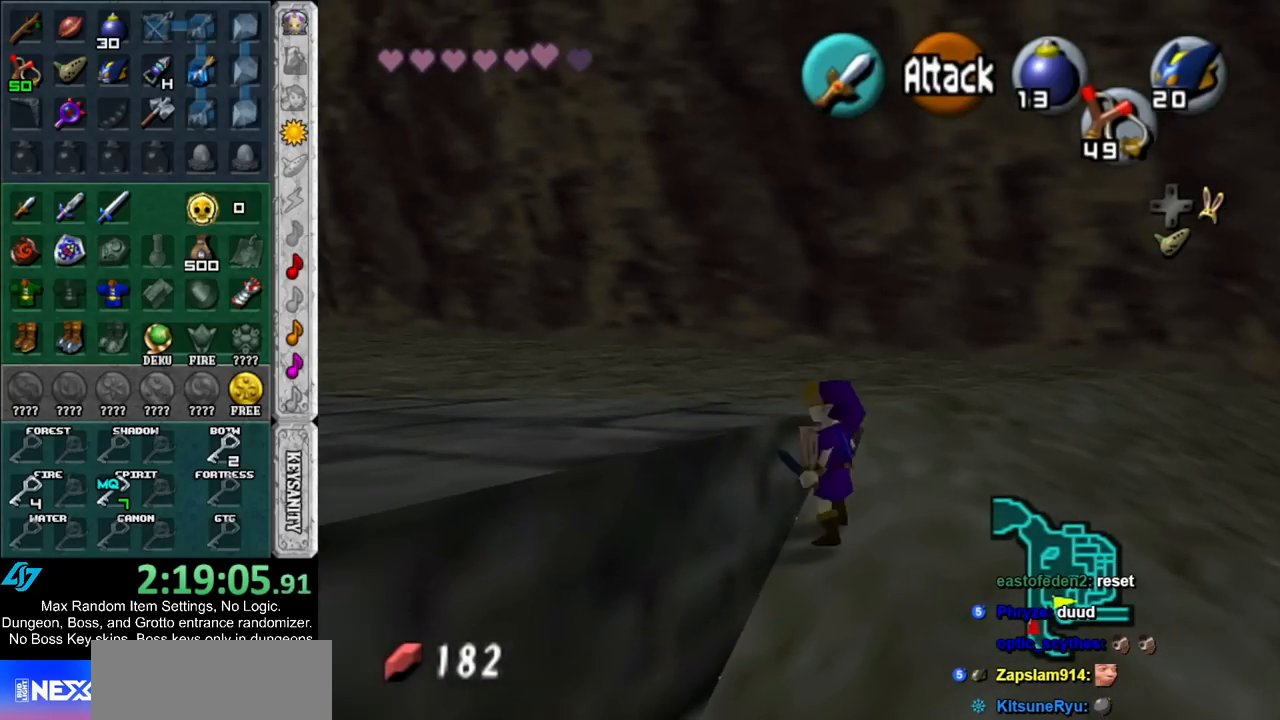
{"buttons": ["L1"], "left_stick": "center", "right_stick": "center", "events": [[67, "left_stick", "center"], [250, "L1", "down"]]}
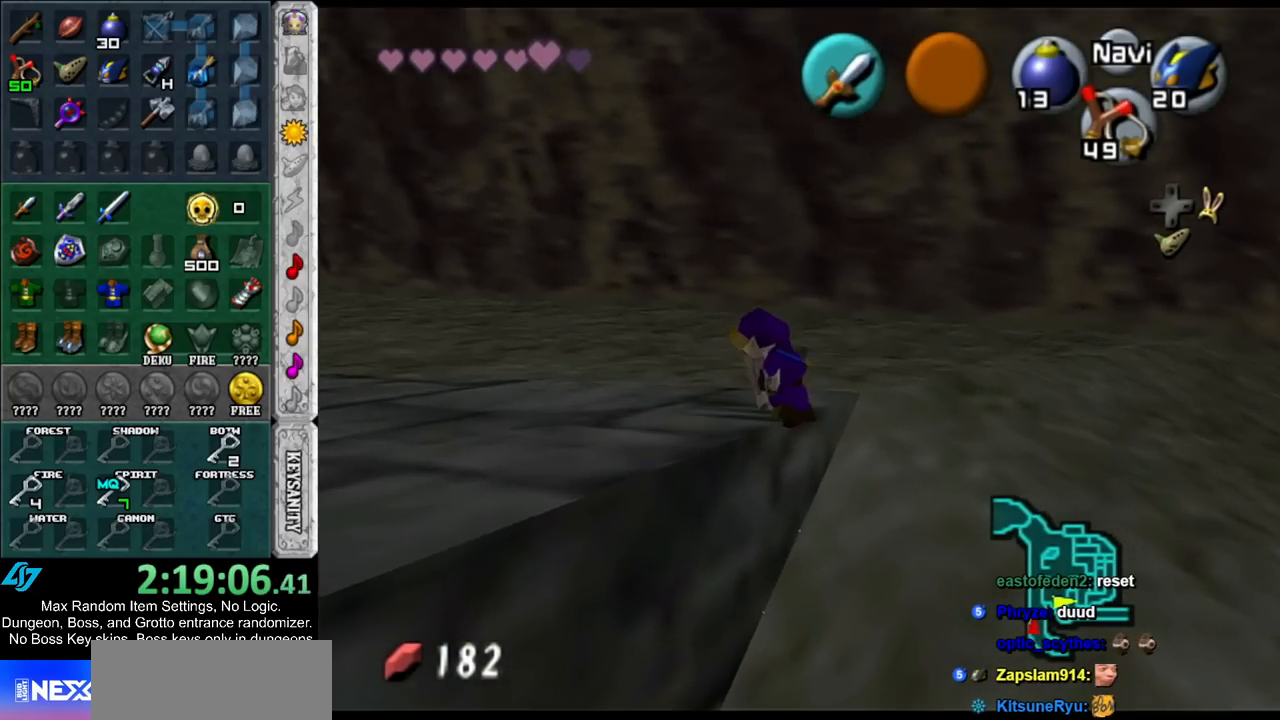
{"buttons": ["L1", "R1"], "left_stick": "center", "right_stick": "center", "events": [[150, "Z", "down"], [250, "R1", "down"], [283, "Z", "up"]]}
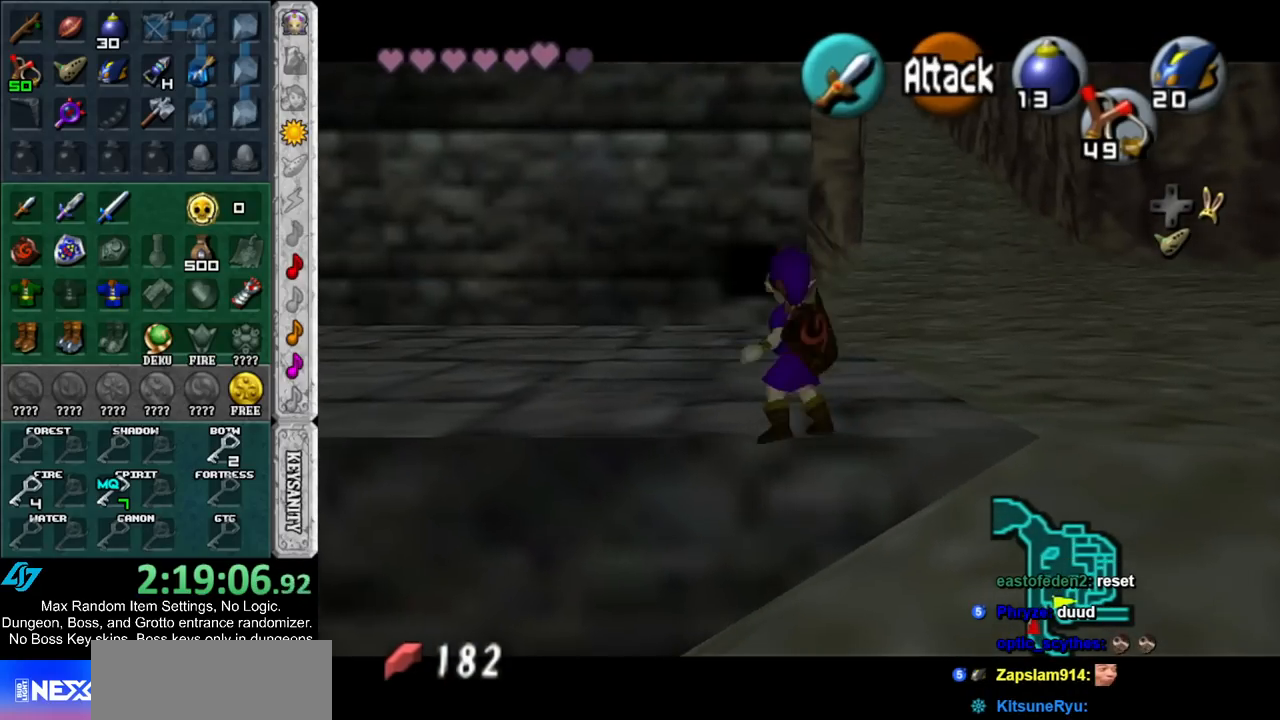
{"buttons": ["A", "L1"], "left_stick": "left", "right_stick": "center", "events": [[33, "A", "down"], [33, "left_stick", "left"], [150, "A", "up"], [183, "R1", "up"], [217, "left_stick", "center"], [433, "left_stick", "left"], [467, "A", "down"]]}
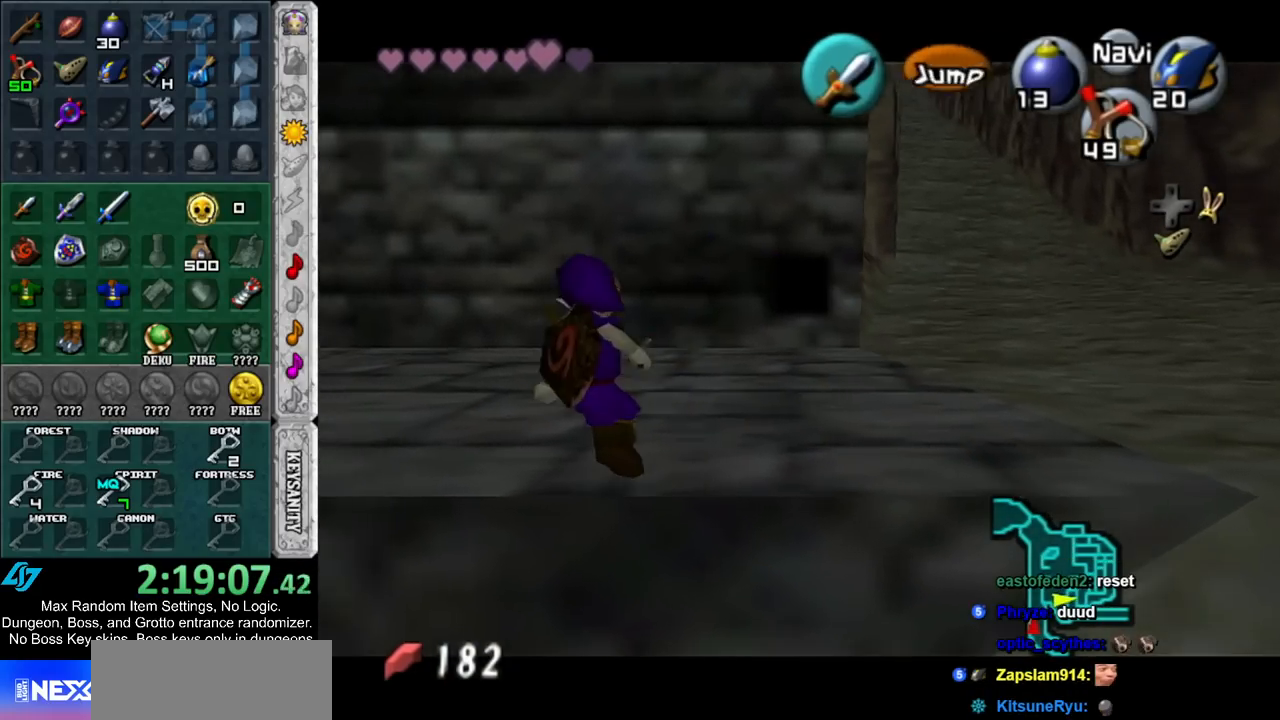
{"buttons": [], "left_stick": "center", "right_stick": "center", "events": [[133, "A", "up"], [133, "left_stick", "center"], [350, "A", "down"], [467, "L1", "up"], [500, "A", "up"]]}